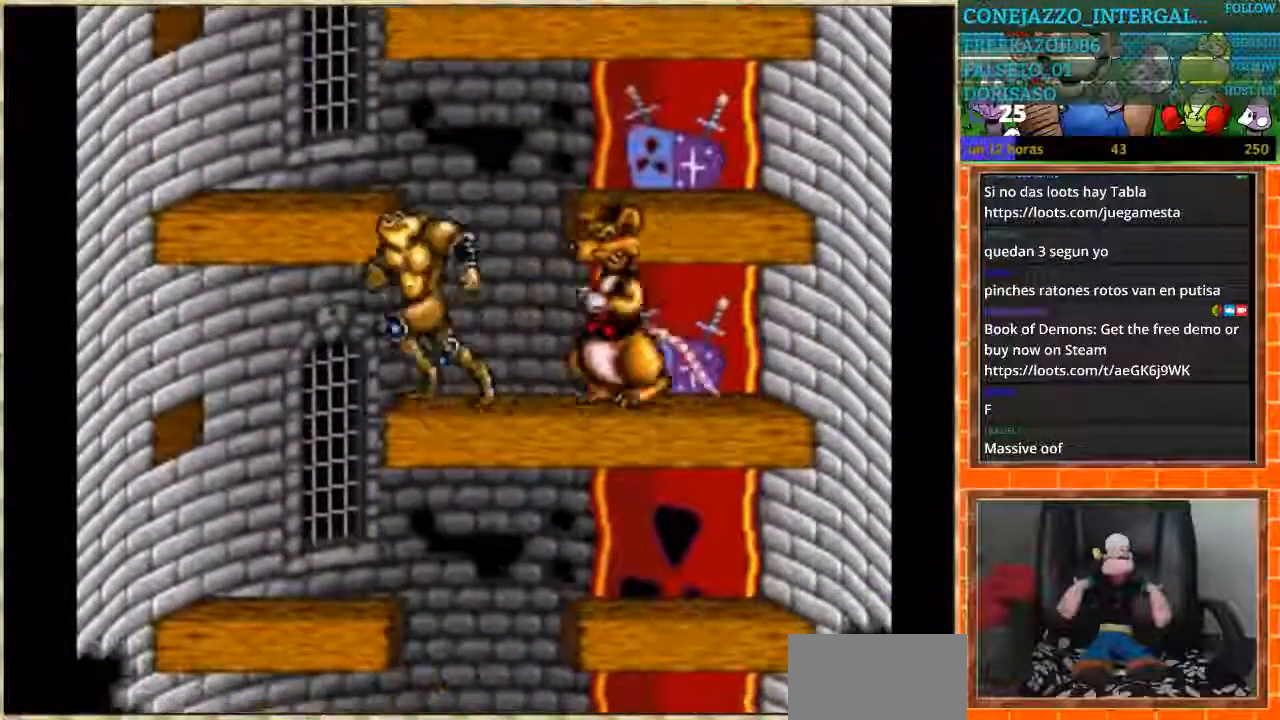
Gameplay with a controller (Nintendo layout); each line is a JSON object with the inputs held at the frame after it. "events" lists button and stick changes between this image and that frame as [ms after this image, input, new state], when the widget could be followed in between. Not read: L3 R3.
{"buttons": ["DPAD_RIGHT"], "events": [[133, "DPAD_LEFT", "up"], [167, "DPAD_RIGHT", "down"]]}
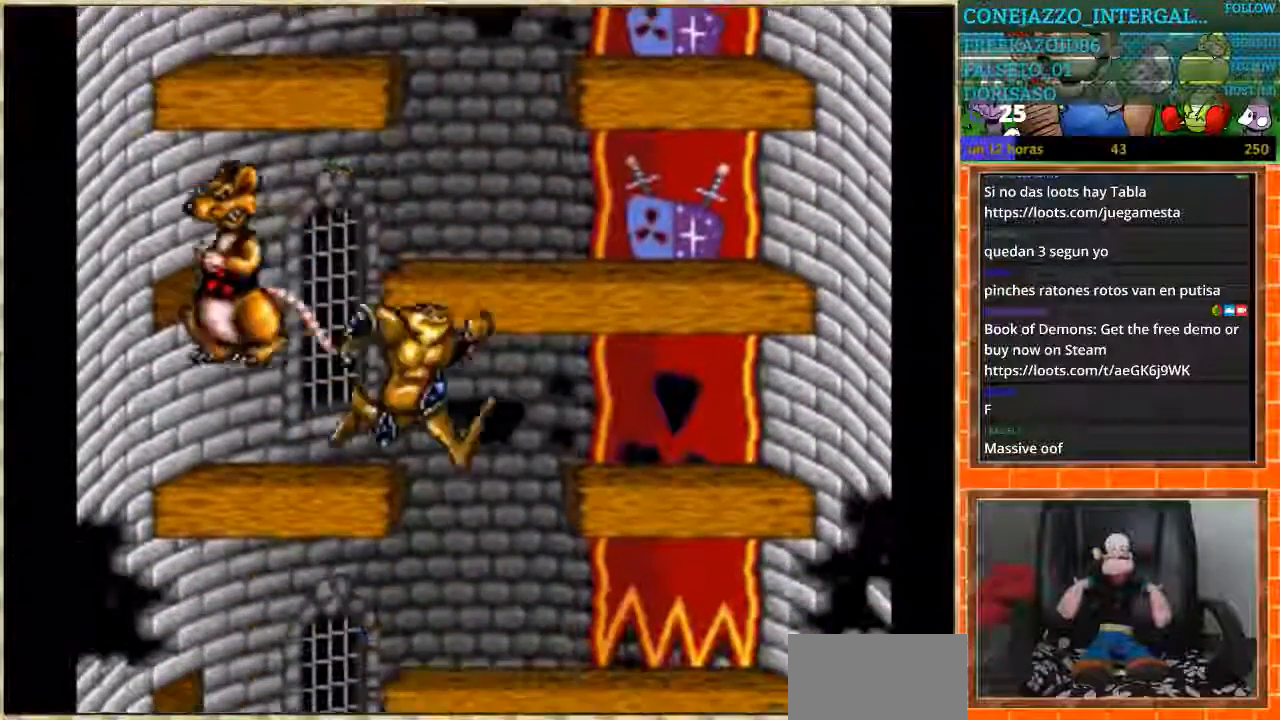
{"buttons": ["DPAD_LEFT"], "events": [[34, "DPAD_RIGHT", "up"], [67, "DPAD_LEFT", "down"], [267, "DPAD_LEFT", "up"], [301, "DPAD_RIGHT", "down"], [367, "DPAD_RIGHT", "up"], [434, "DPAD_LEFT", "down"]]}
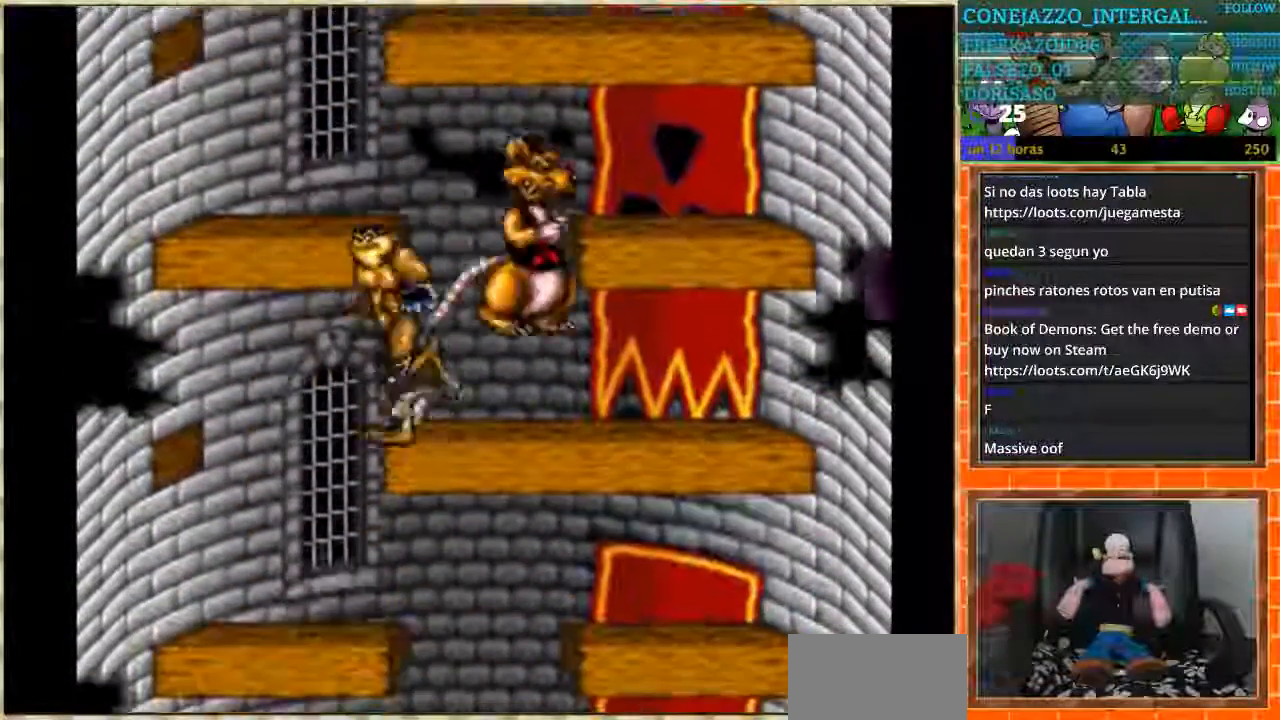
{"buttons": ["DPAD_RIGHT"], "events": [[167, "DPAD_LEFT", "up"], [200, "DPAD_RIGHT", "down"]]}
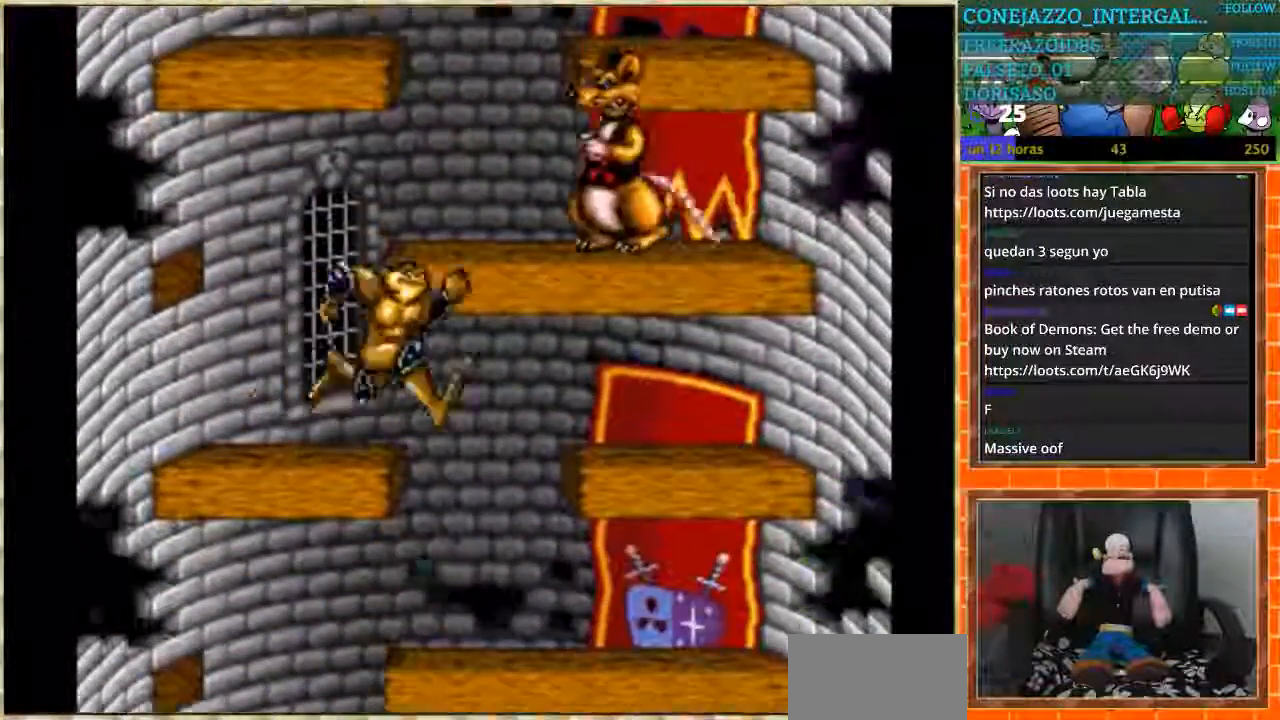
{"buttons": [], "events": [[100, "DPAD_RIGHT", "up"], [134, "DPAD_LEFT", "down"], [501, "DPAD_LEFT", "up"]]}
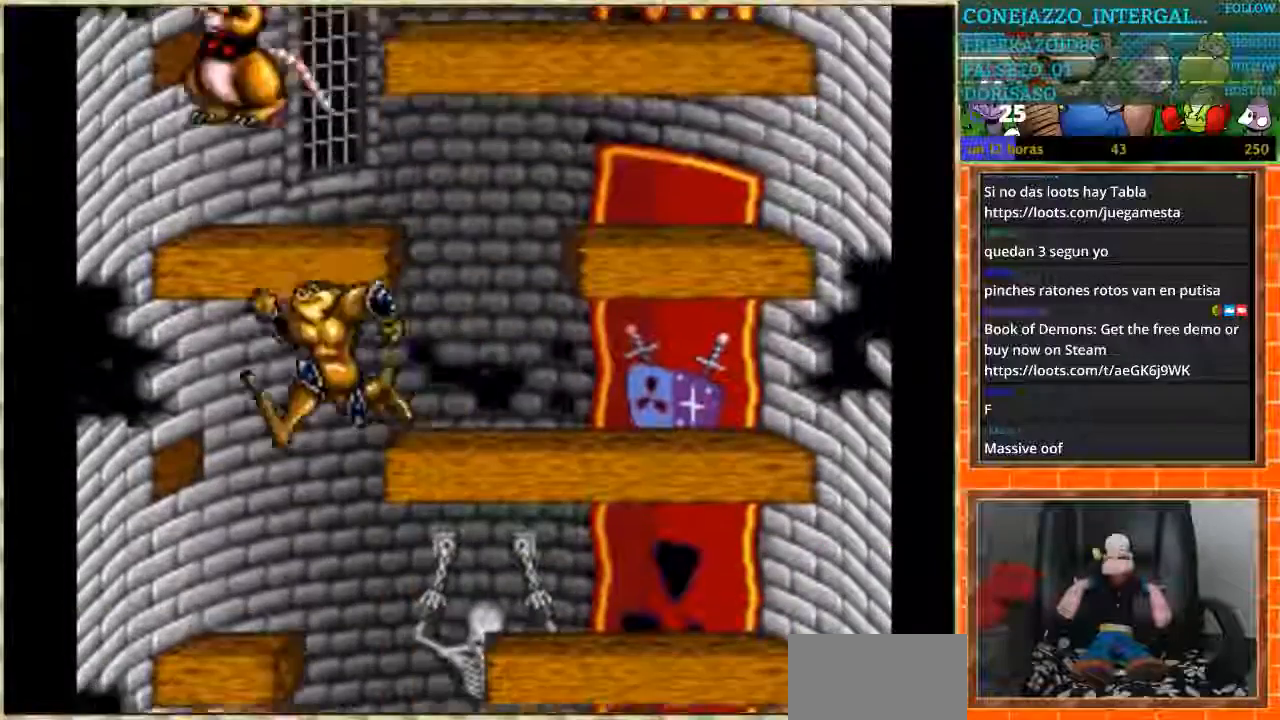
{"buttons": [], "events": [[33, "DPAD_RIGHT", "down"], [400, "DPAD_RIGHT", "up"]]}
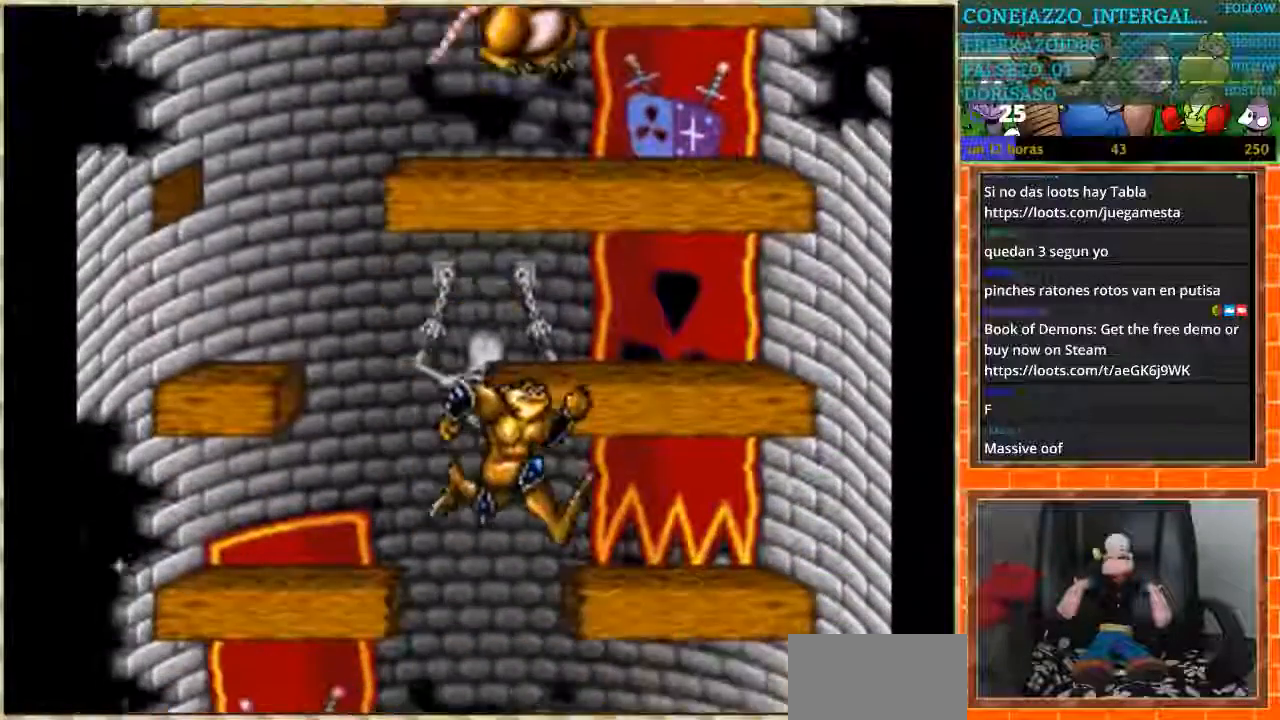
{"buttons": [], "events": [[67, "DPAD_RIGHT", "down"], [201, "DPAD_RIGHT", "up"]]}
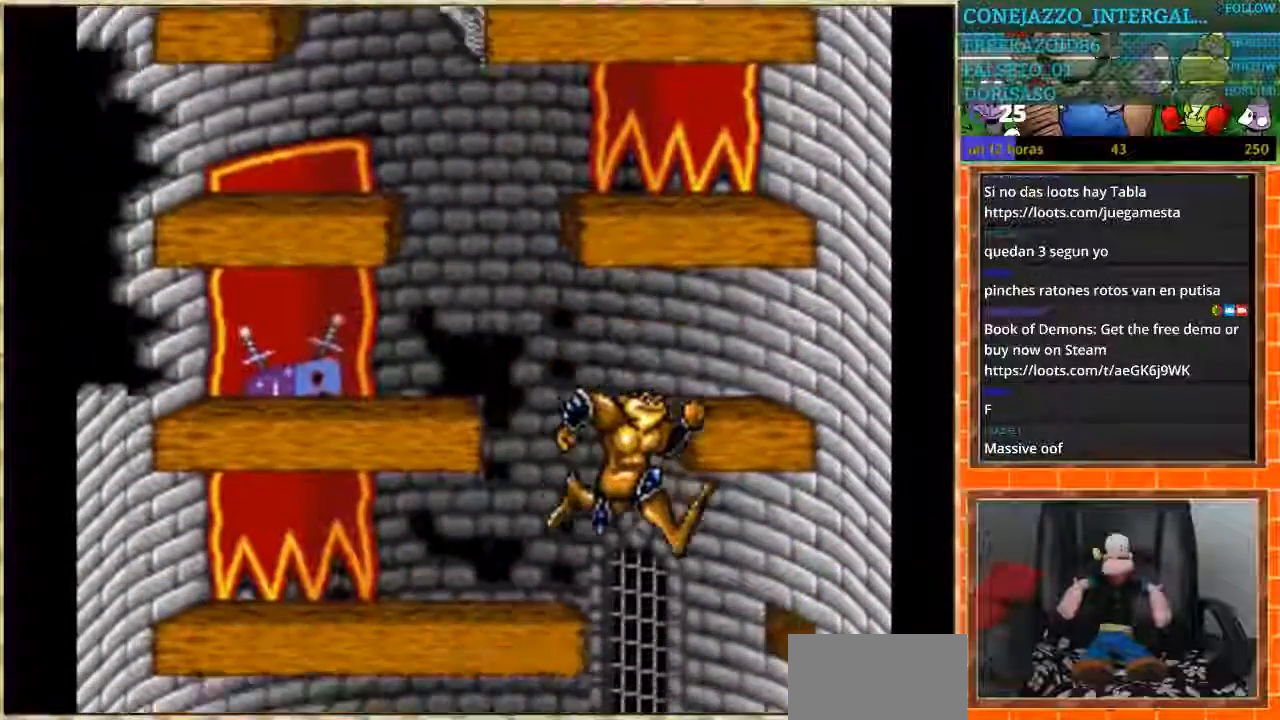
{"buttons": [], "events": [[67, "DPAD_RIGHT", "down"], [167, "DPAD_RIGHT", "up"]]}
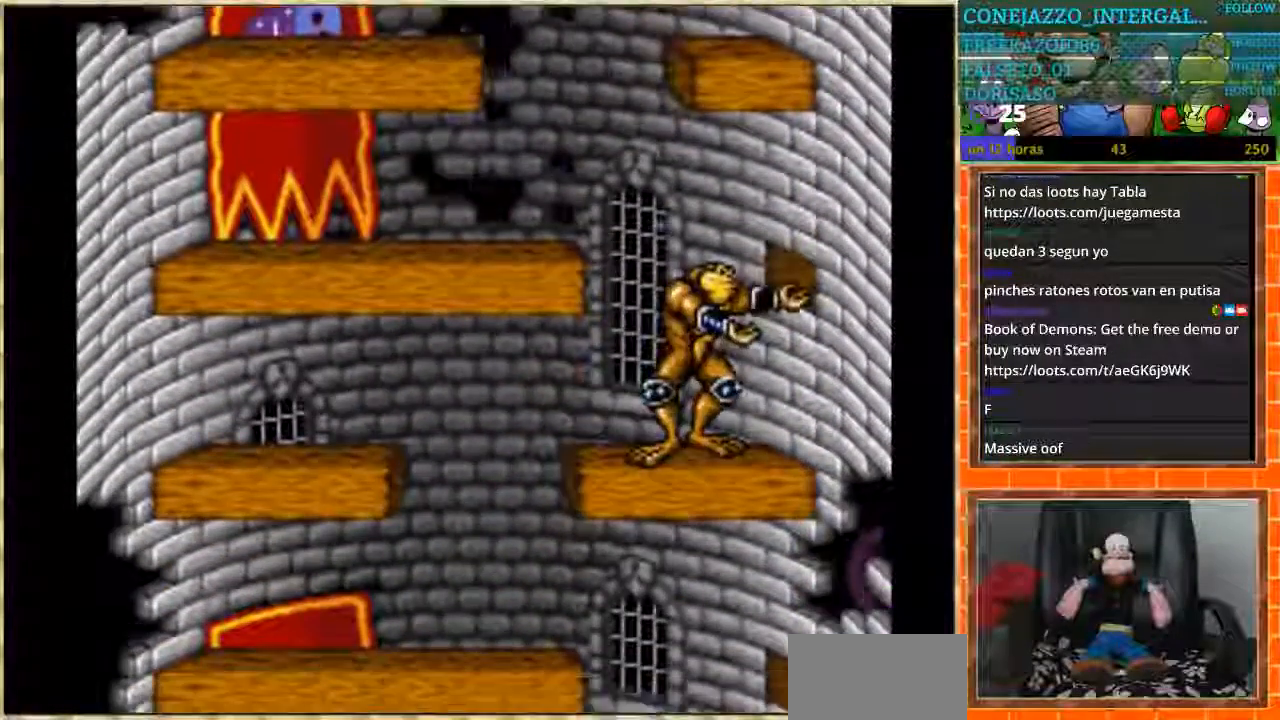
{"buttons": ["DPAD_RIGHT"], "events": [[67, "DPAD_LEFT", "down"], [401, "DPAD_LEFT", "up"], [468, "DPAD_RIGHT", "down"]]}
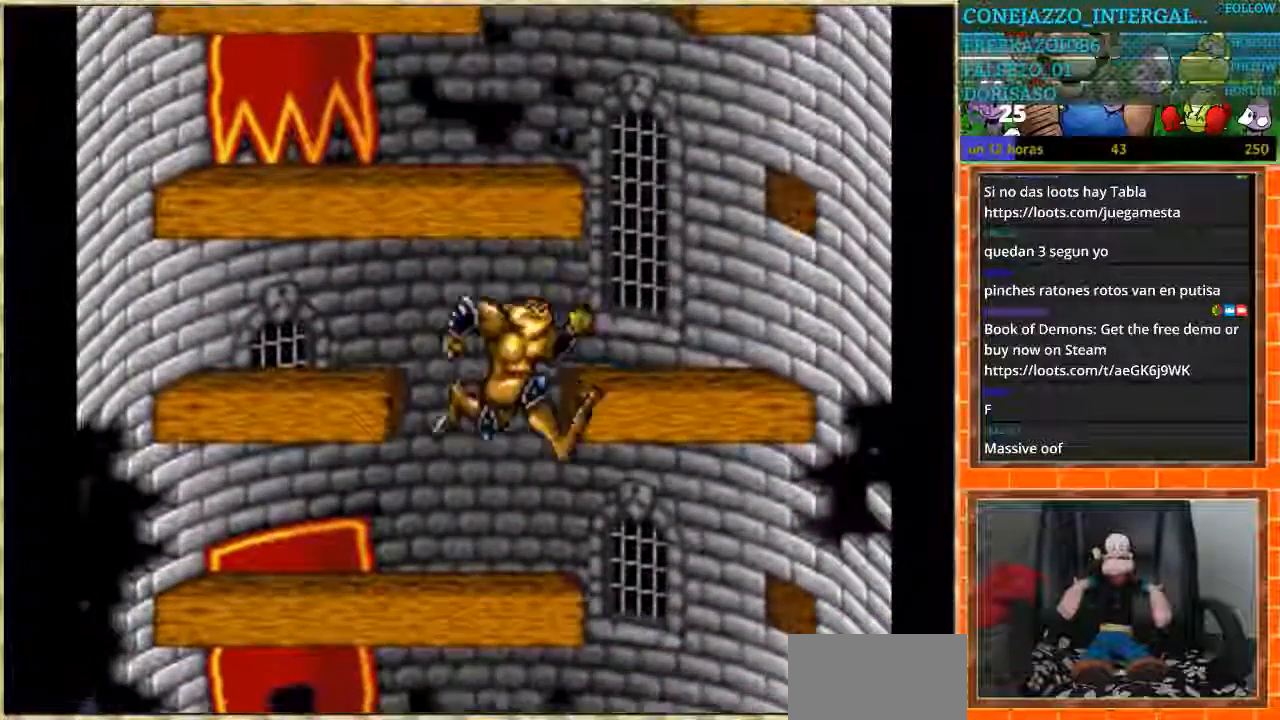
{"buttons": ["DPAD_LEFT"], "events": [[267, "DPAD_RIGHT", "up"], [334, "DPAD_LEFT", "down"]]}
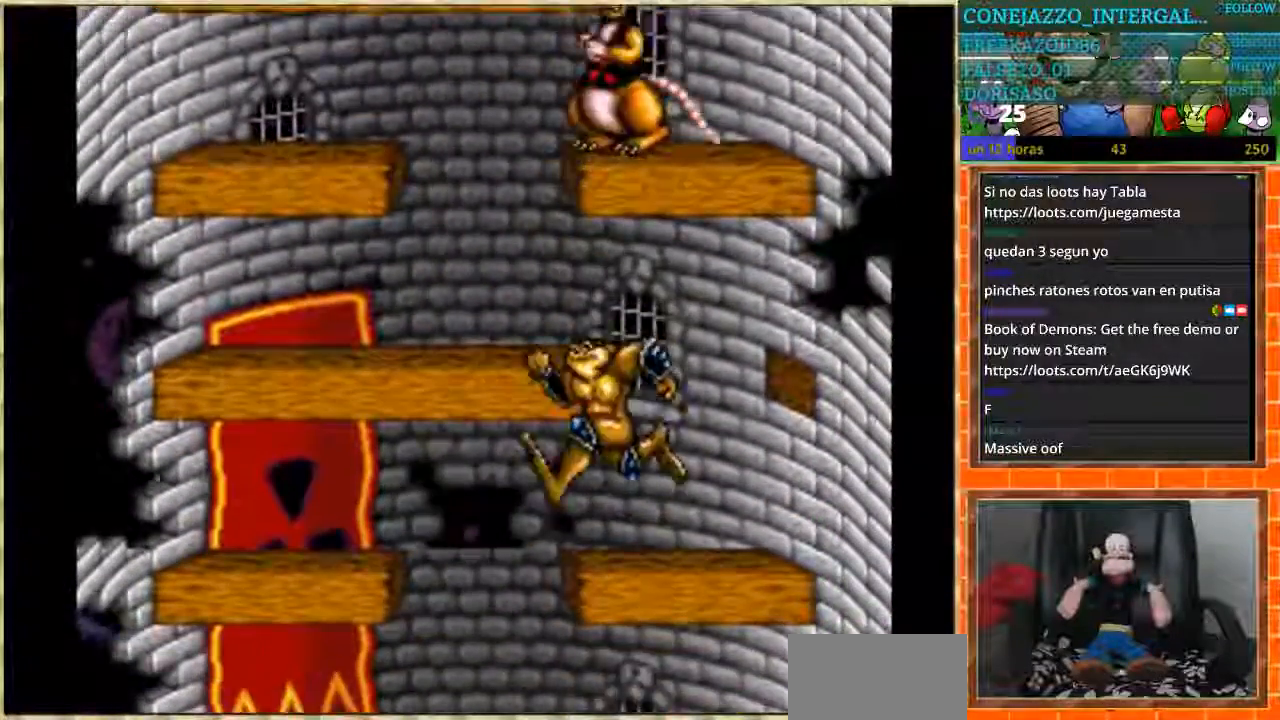
{"buttons": ["DPAD_RIGHT"], "events": [[234, "DPAD_LEFT", "up"], [267, "DPAD_RIGHT", "down"]]}
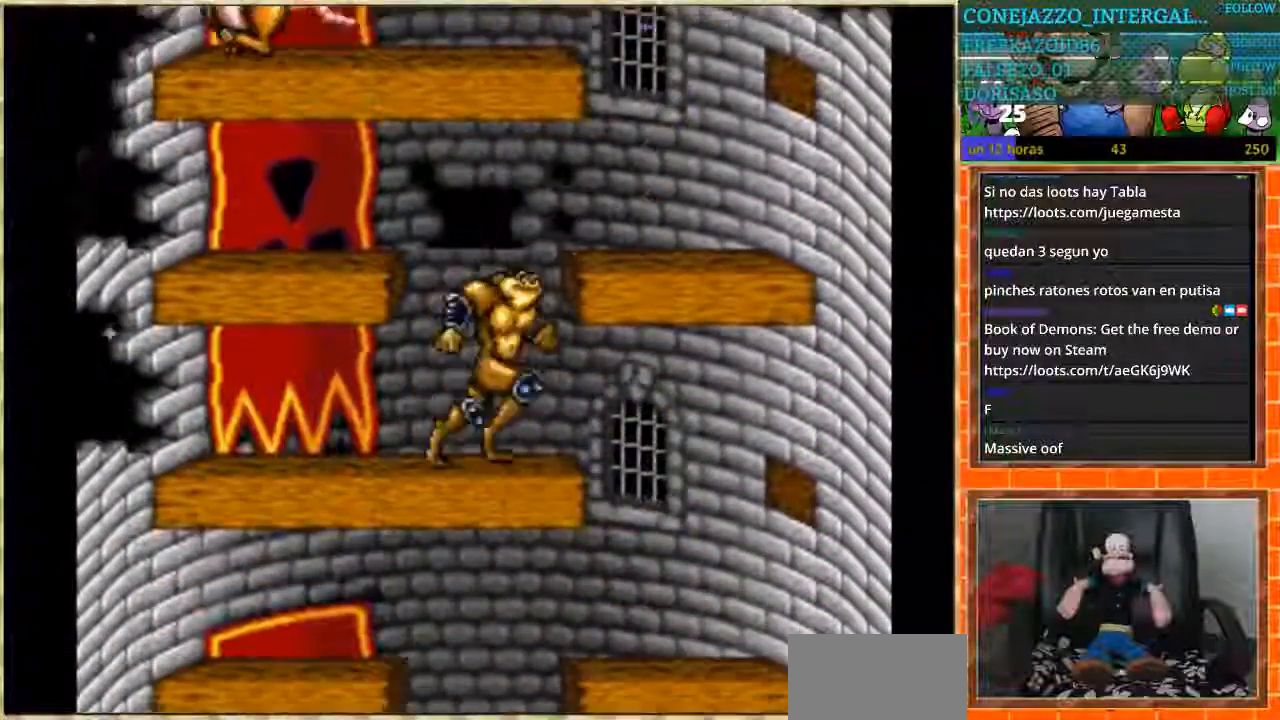
{"buttons": ["DPAD_LEFT"], "events": [[233, "DPAD_RIGHT", "up"], [267, "DPAD_LEFT", "down"]]}